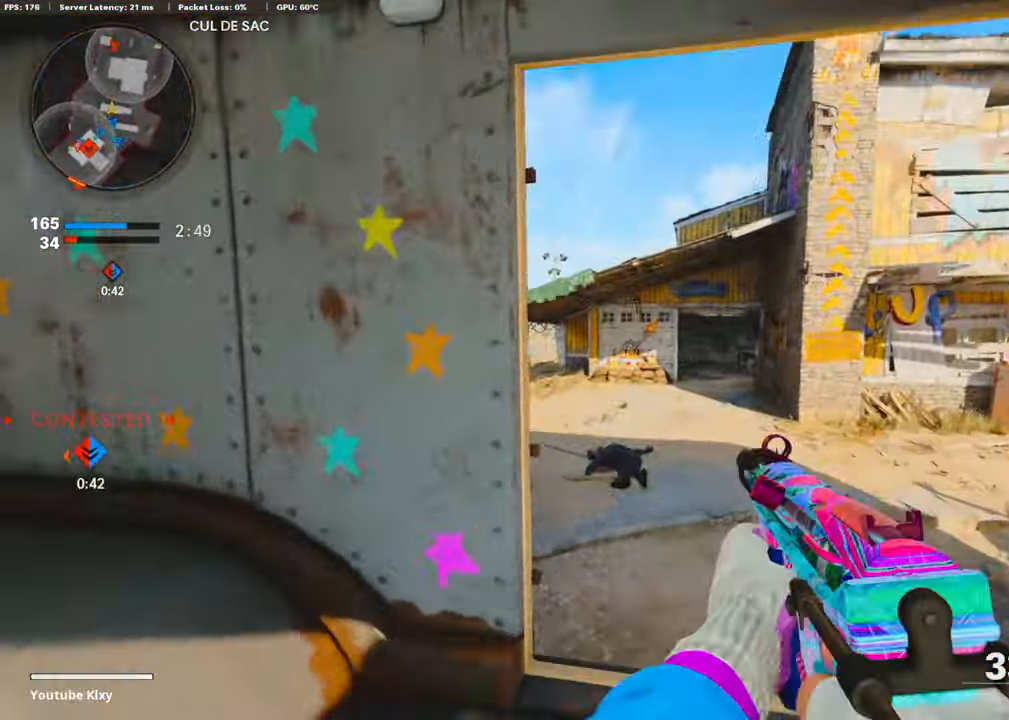
Gameplay with a controller (PlayStation layout); each line is a JSON object with the inputs held at the frame after it. "events" lists button and stick changes between this image and that frame as [ms after this image, input, new state], when the widget could be followed in between. Not read: TOUCHPAD.
{"buttons": ["L3"], "left_stick": "up", "right_stick": "left", "events": [[168, "R3", "down"], [219, "L3", "up"], [320, "R3", "up"], [404, "L3", "down"], [421, "right_stick", "left"]]}
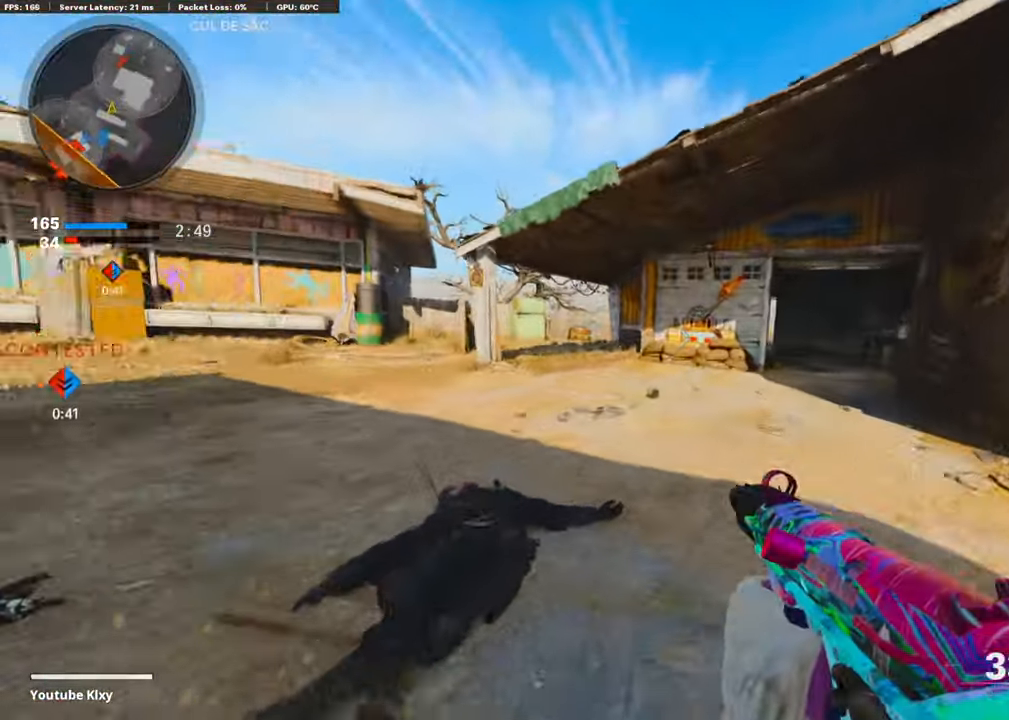
{"buttons": ["L1"], "left_stick": "up-left", "right_stick": "center", "events": [[50, "right_stick", "center"], [67, "L3", "up"], [84, "L1", "down"], [101, "left_stick", "up-left"]]}
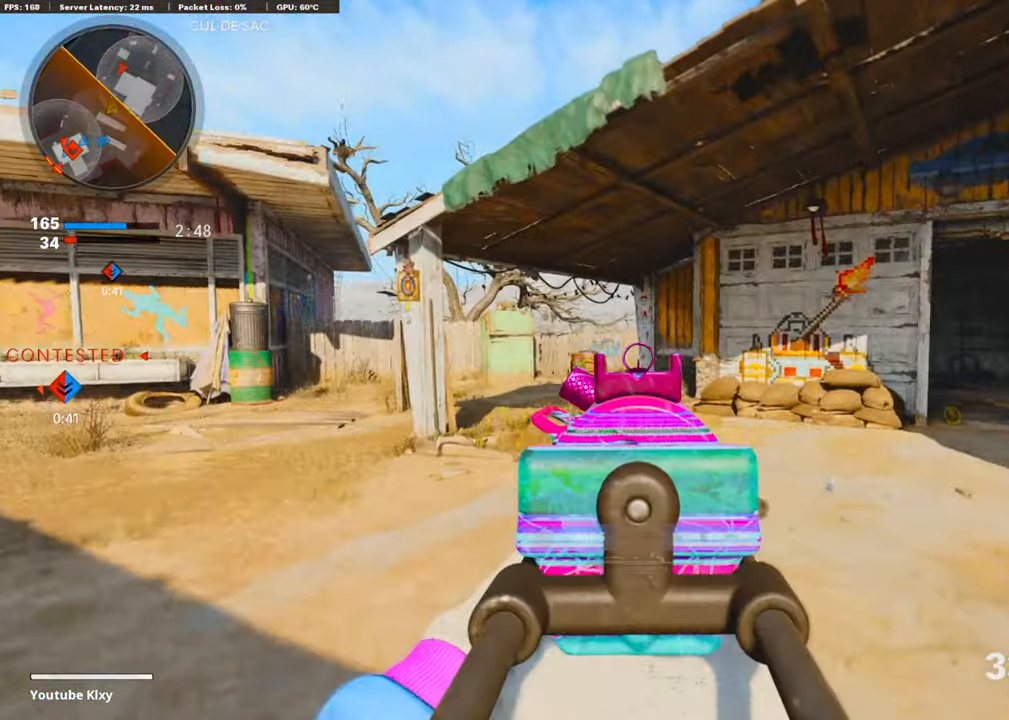
{"buttons": ["L1"], "left_stick": "up", "right_stick": "center", "events": [[134, "left_stick", "up"]]}
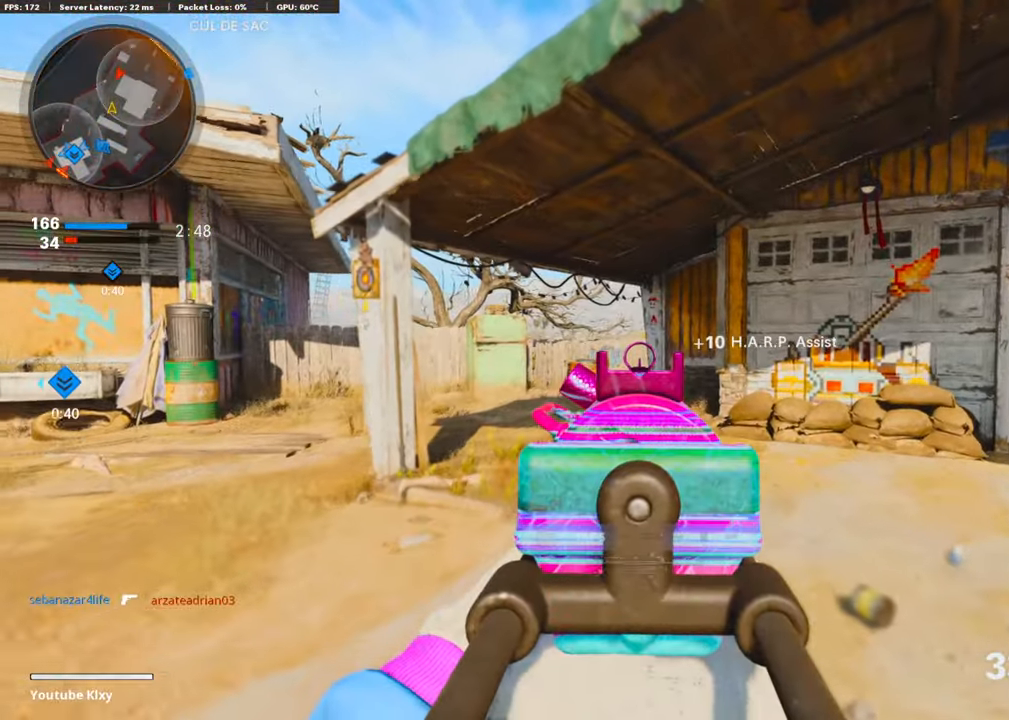
{"buttons": ["L1"], "left_stick": "up", "right_stick": "center", "events": []}
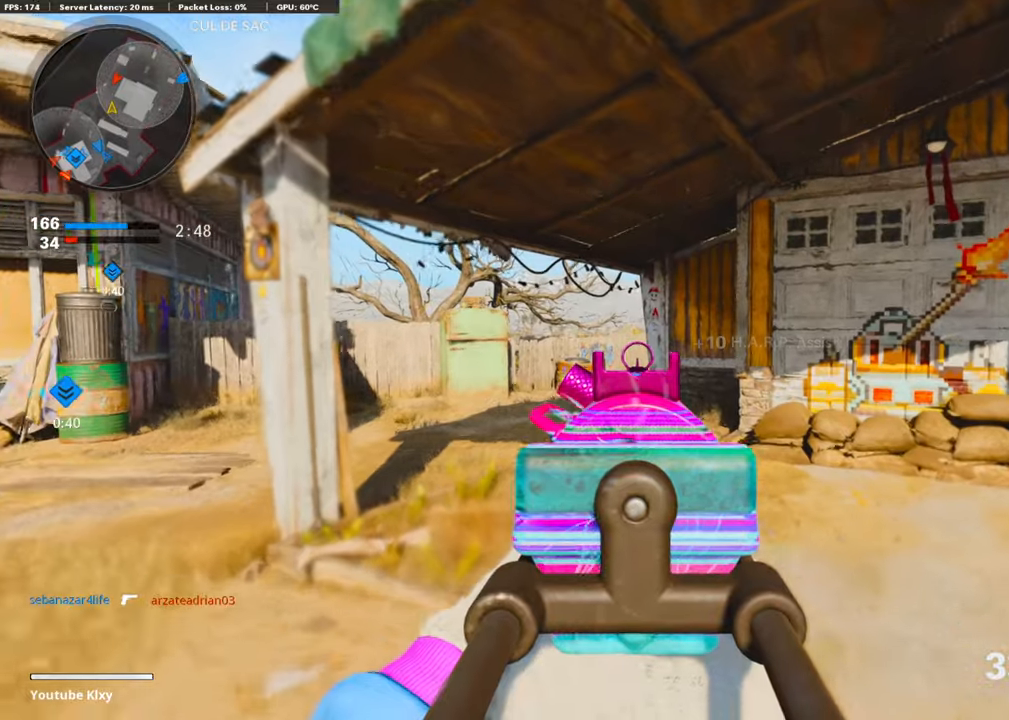
{"buttons": ["L1"], "left_stick": "up-left", "right_stick": "right", "events": [[286, "left_stick", "up-left"], [488, "right_stick", "right"]]}
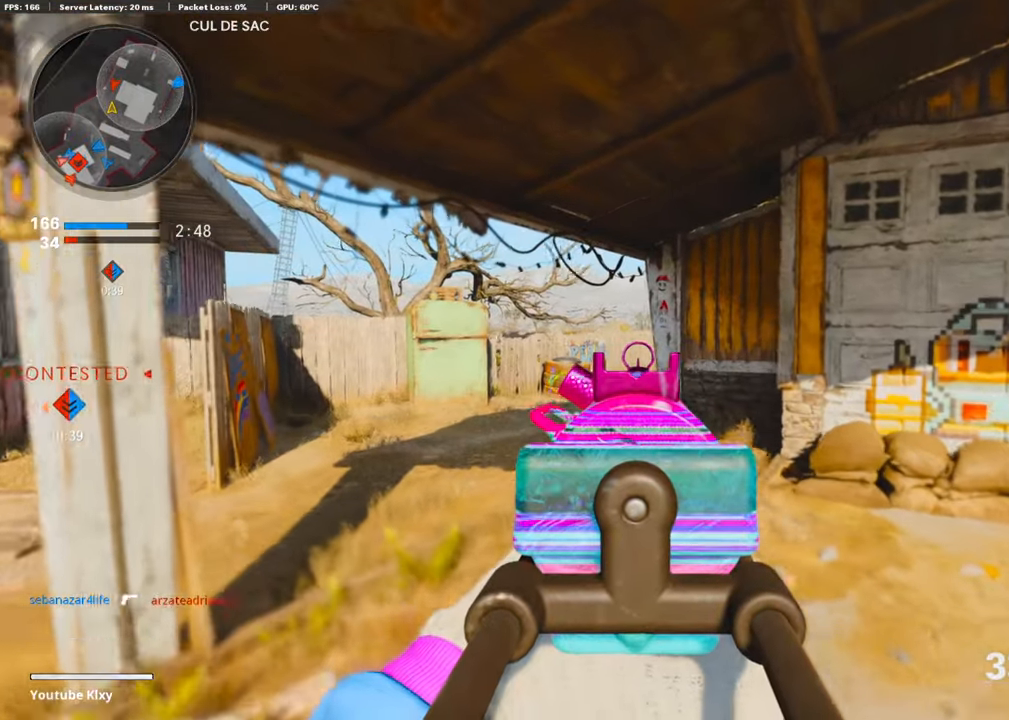
{"buttons": ["L1"], "left_stick": "up", "right_stick": "right", "events": [[420, "left_stick", "up"]]}
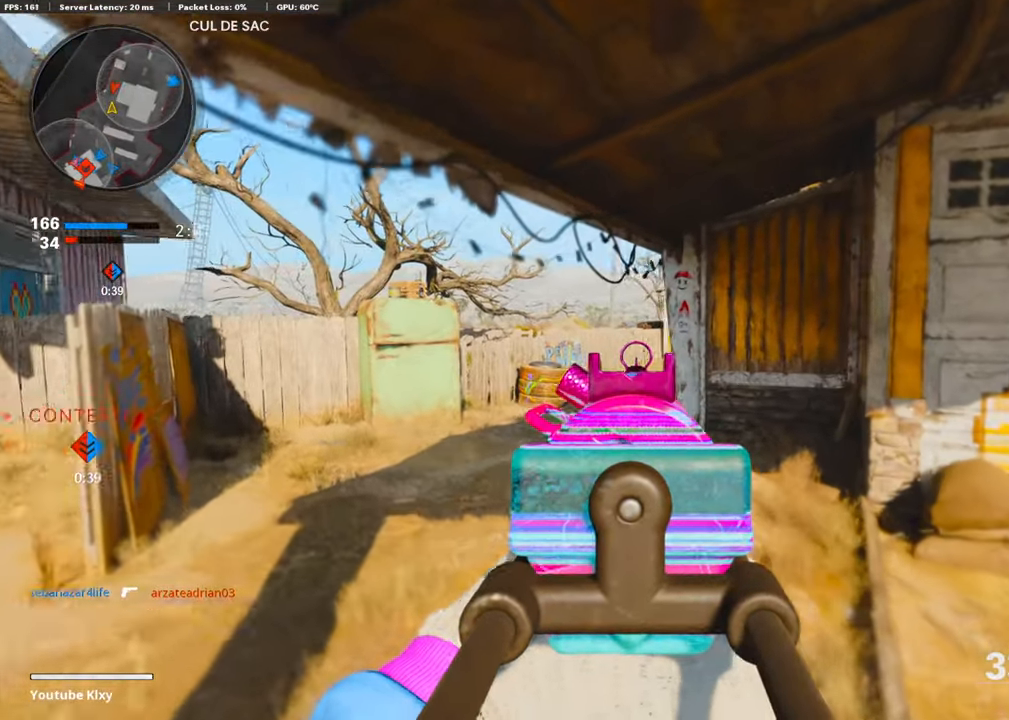
{"buttons": ["L1"], "left_stick": "left", "right_stick": "right", "events": [[134, "left_stick", "up-left"], [404, "left_stick", "left"]]}
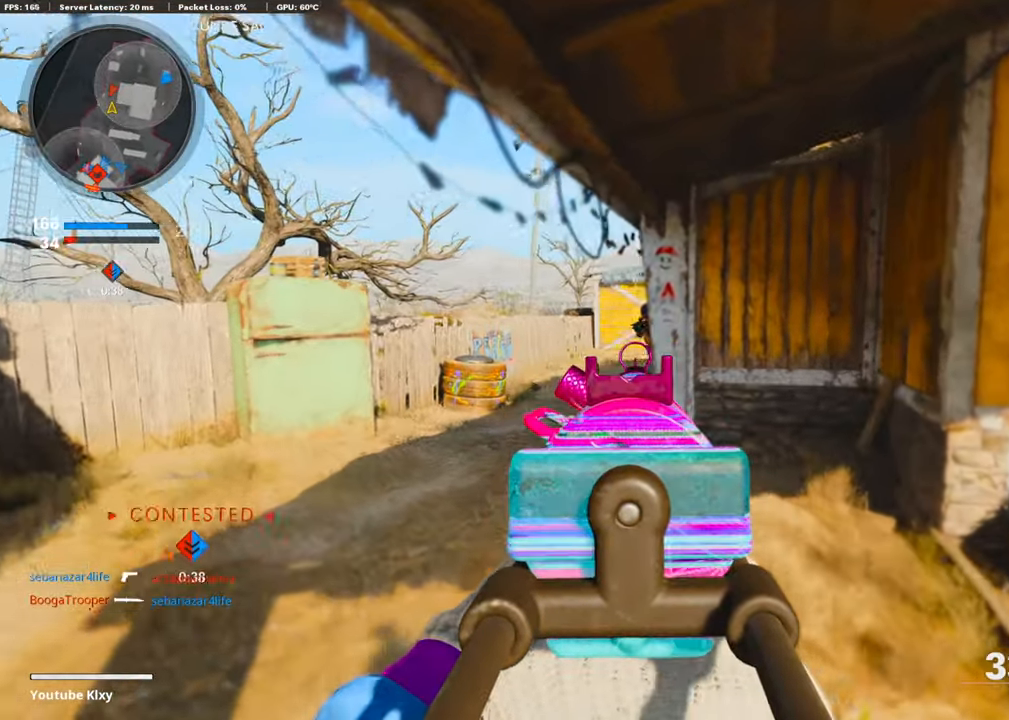
{"buttons": ["L1", "R1"], "left_stick": "left", "right_stick": "center", "events": [[67, "R1", "down"], [67, "right_stick", "up"], [185, "R1", "up"], [185, "left_stick", "up-left"], [185, "right_stick", "right"], [269, "R1", "down"], [320, "right_stick", "left"], [353, "R1", "up"], [370, "left_stick", "left"], [454, "R1", "down"], [471, "right_stick", "center"]]}
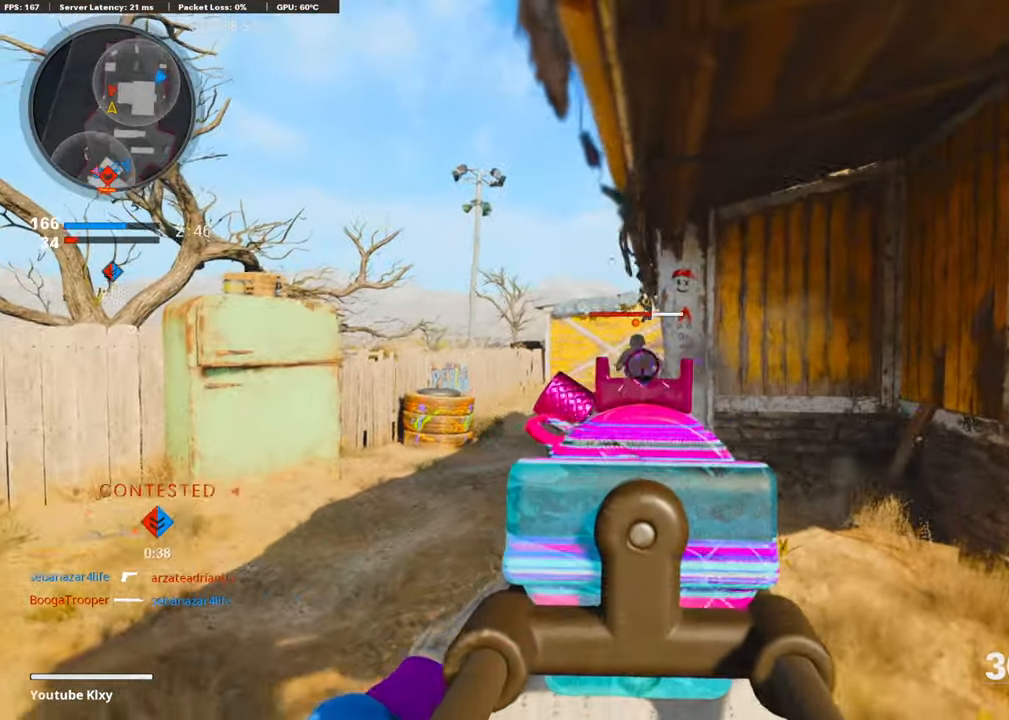
{"buttons": ["SQUARE", "R1"], "left_stick": "down-left", "right_stick": "center", "events": [[50, "R1", "up"], [101, "R1", "down"], [185, "R1", "up"], [219, "R1", "down"], [235, "left_stick", "up-right"], [286, "left_stick", "right"], [320, "R1", "up"], [353, "R1", "down"], [421, "left_stick", "left"], [437, "L1", "up"], [471, "left_stick", "down-left"], [505, "SQUARE", "down"]]}
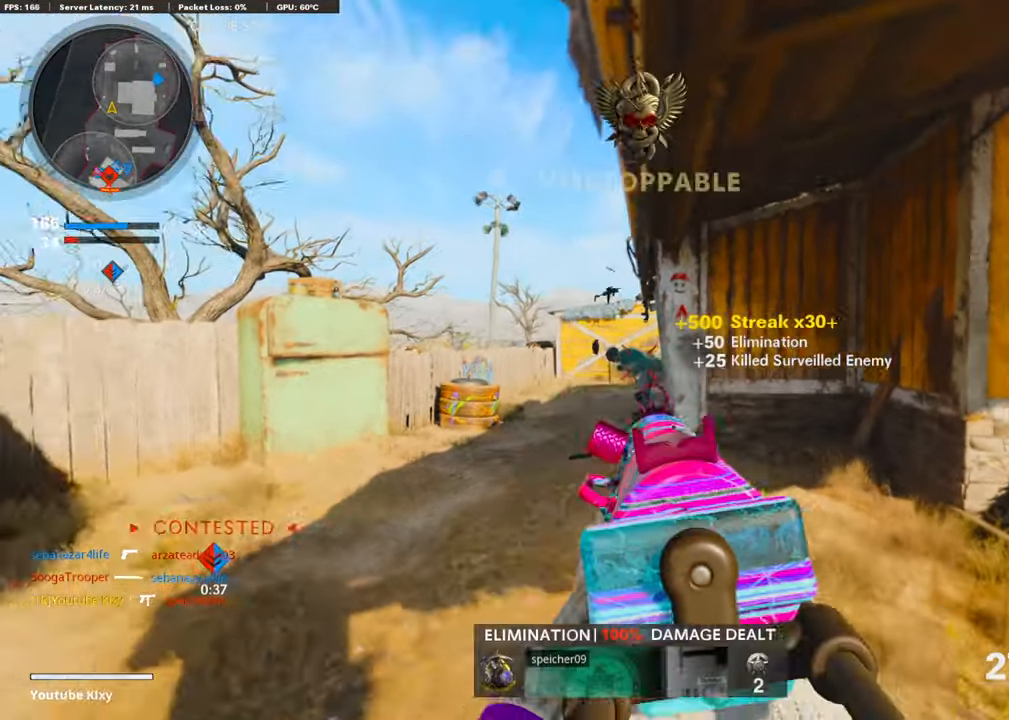
{"buttons": [], "left_stick": "up-left", "right_stick": "center", "events": [[33, "R1", "up"], [67, "SQUARE", "up"], [67, "right_stick", "left"], [252, "left_stick", "up-left"], [269, "L3", "down"], [353, "L3", "up"], [387, "right_stick", "center"]]}
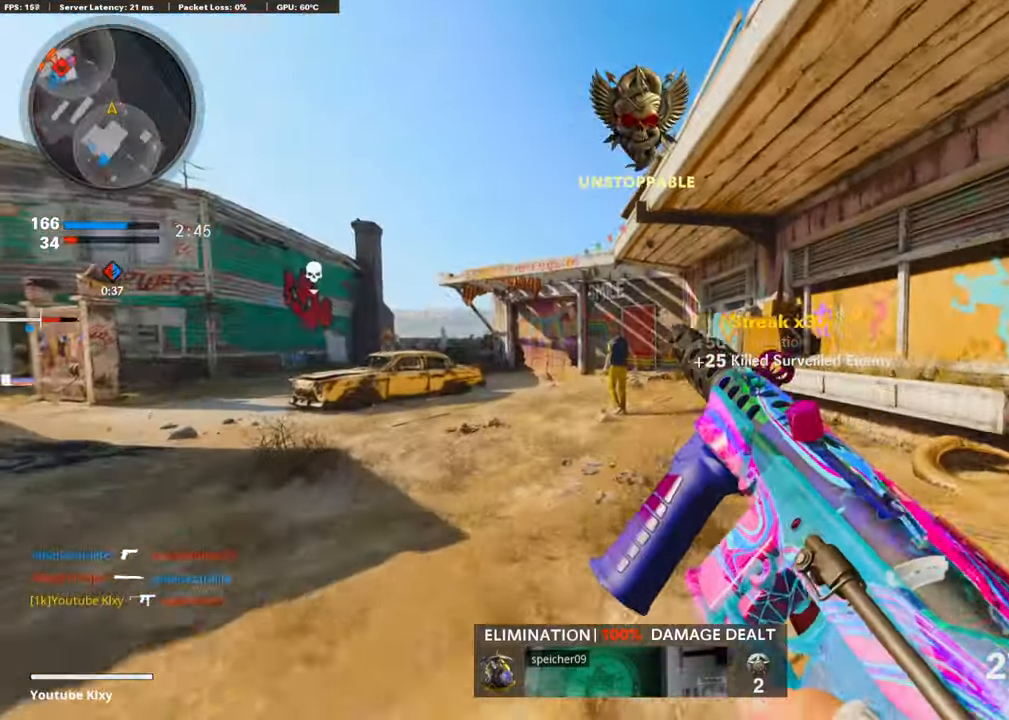
{"buttons": [], "left_stick": "up", "right_stick": "center", "events": [[185, "right_stick", "left"], [303, "right_stick", "center"], [404, "left_stick", "up"]]}
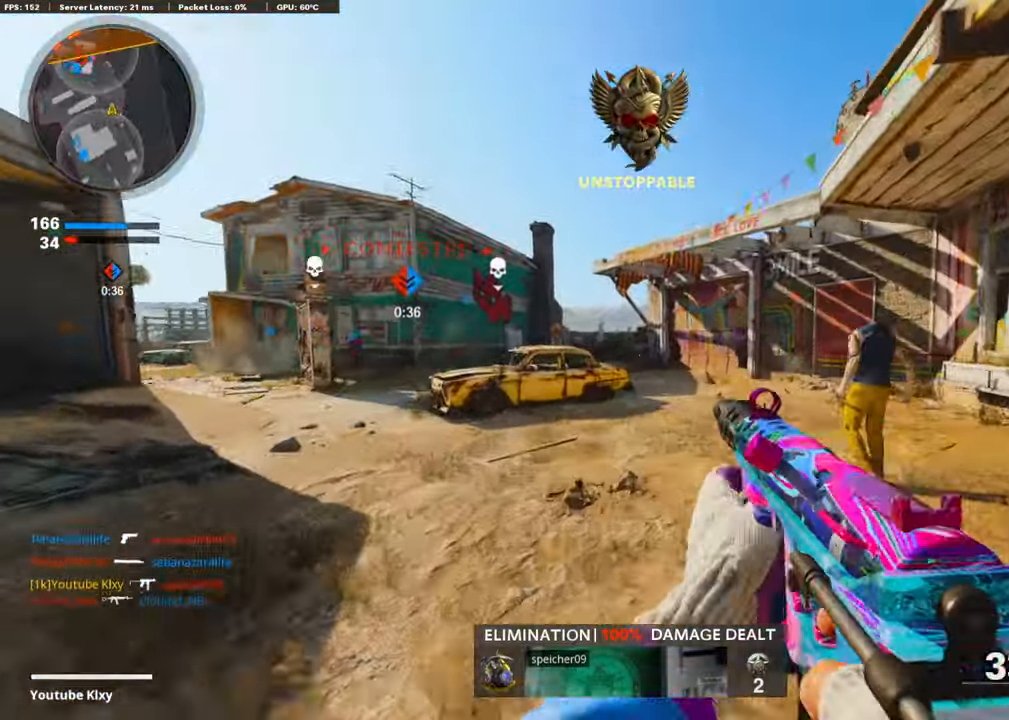
{"buttons": [], "left_stick": "up", "right_stick": "left", "events": [[185, "R3", "down"], [438, "R3", "up"], [438, "right_stick", "left"]]}
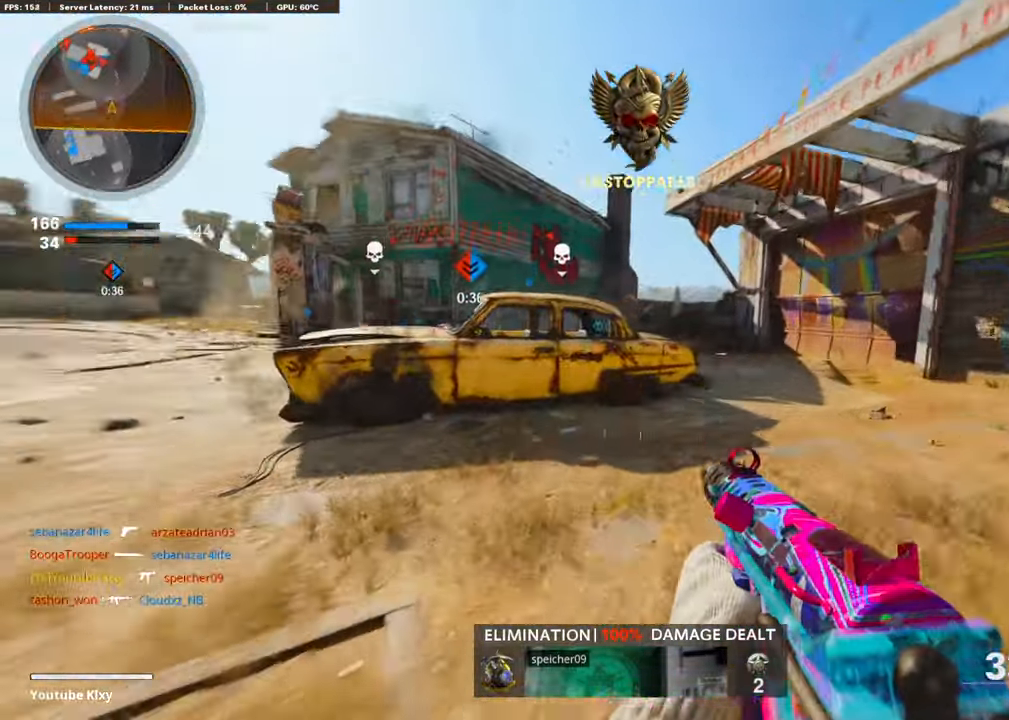
{"buttons": [], "left_stick": "right", "right_stick": "center", "events": [[34, "left_stick", "up-right"], [168, "CROSS", "down"], [185, "left_stick", "right"], [320, "CROSS", "up"], [337, "right_stick", "center"]]}
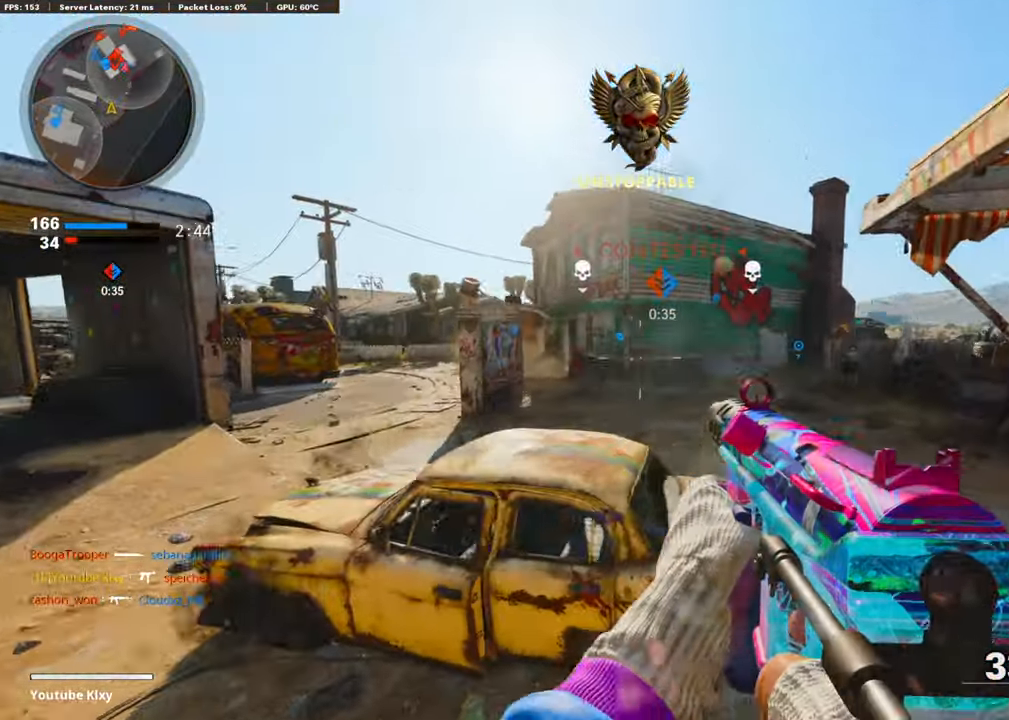
{"buttons": ["L3"], "left_stick": "up-right", "right_stick": "center", "events": [[151, "left_stick", "up-right"], [371, "L3", "down"]]}
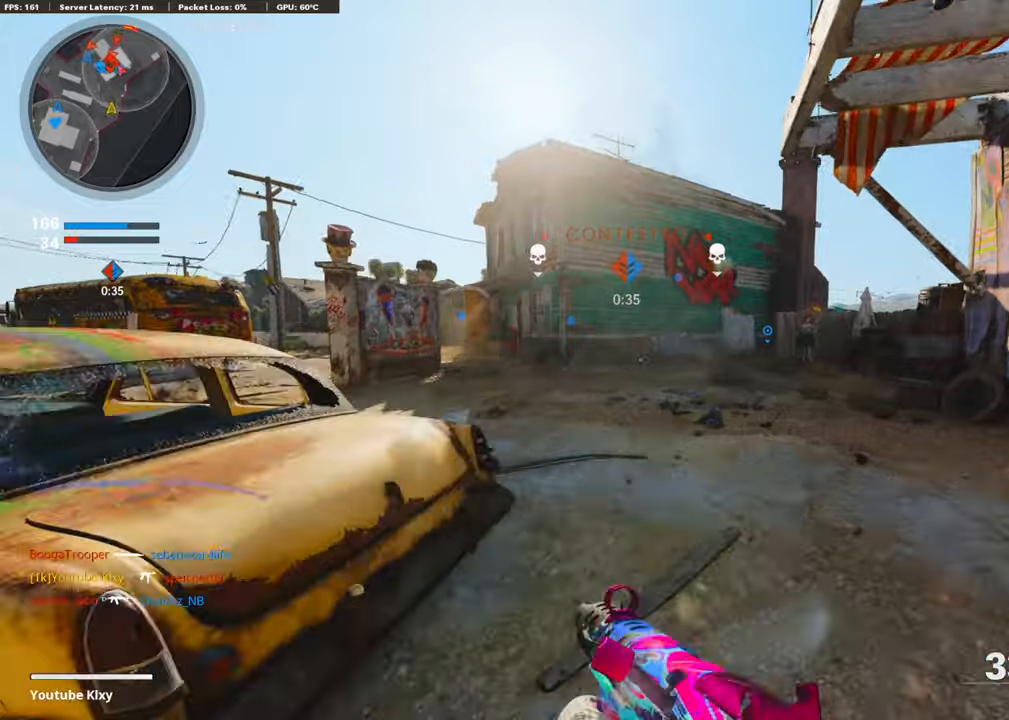
{"buttons": [], "left_stick": "up-right", "right_stick": "center", "events": [[17, "L3", "up"], [101, "right_stick", "left"], [235, "right_stick", "center"]]}
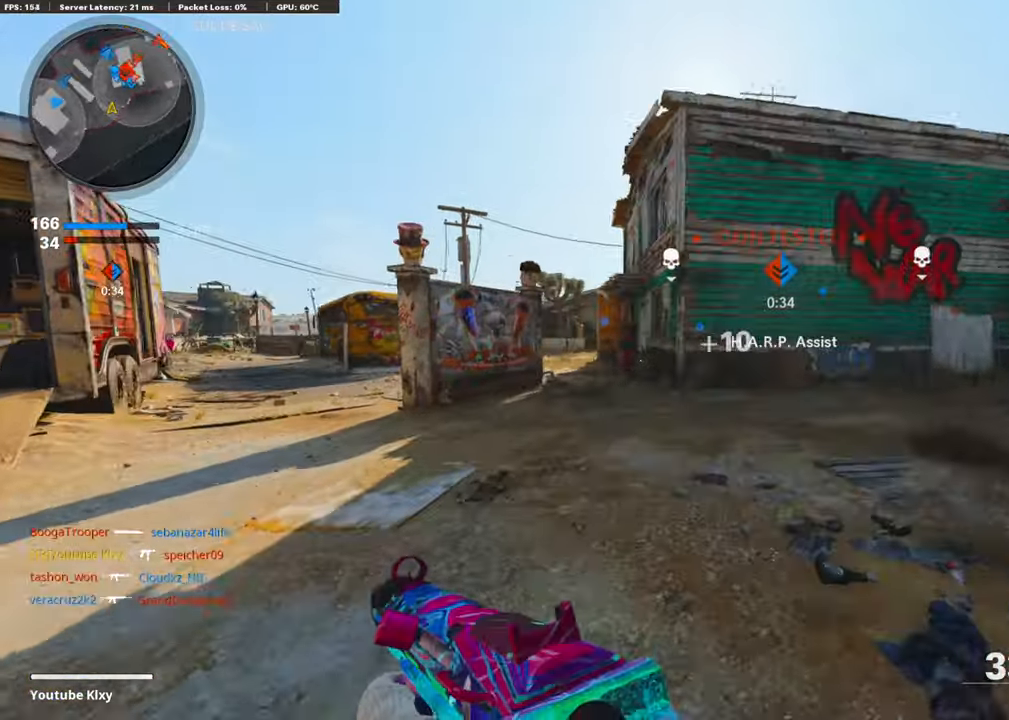
{"buttons": [], "left_stick": "up", "right_stick": "center", "events": [[269, "left_stick", "up"], [353, "L3", "down"], [370, "R3", "down"], [437, "L3", "up"], [505, "R3", "up"]]}
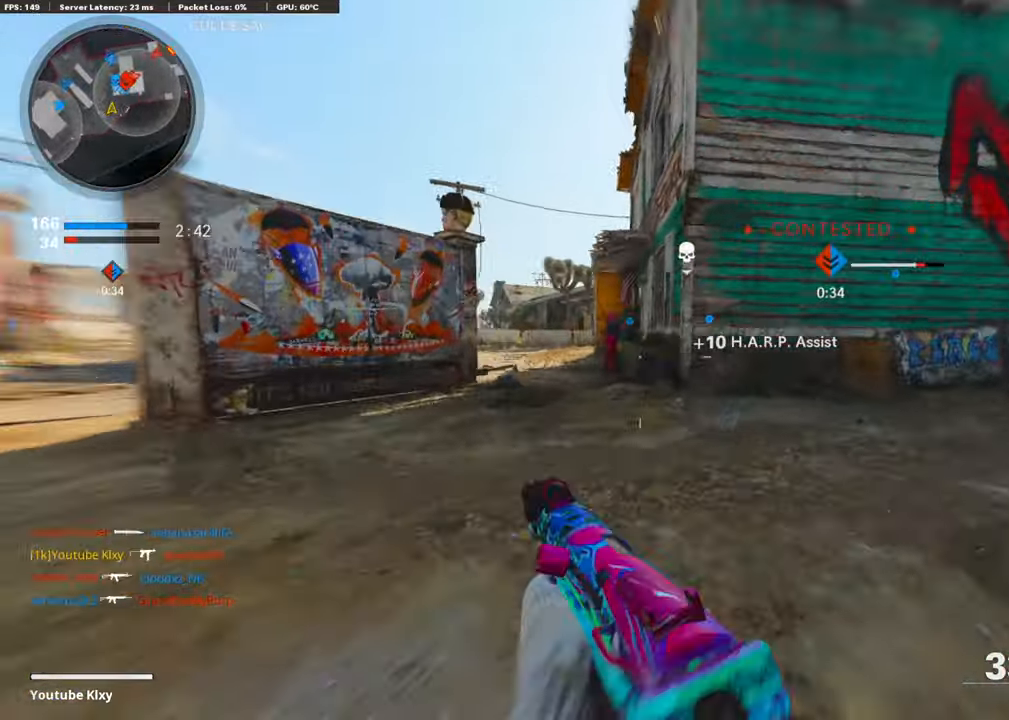
{"buttons": ["L3"], "left_stick": "up-left", "right_stick": "center", "events": [[84, "L3", "down"], [185, "L3", "up"], [185, "R3", "down"], [235, "left_stick", "up-left"], [286, "R3", "up"], [370, "L3", "down"]]}
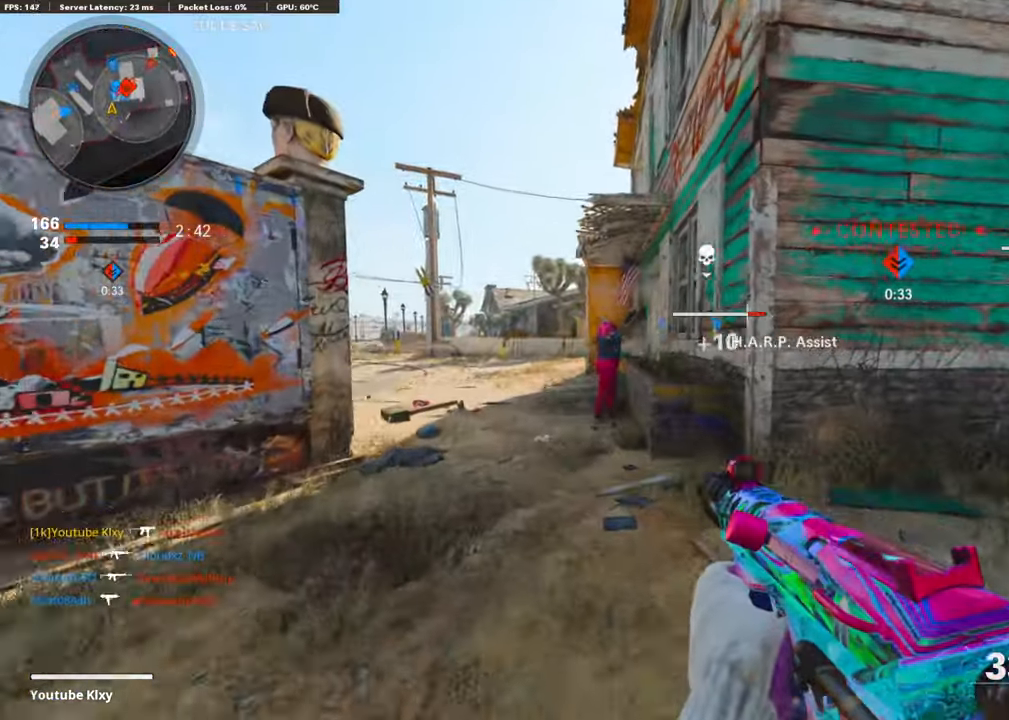
{"buttons": ["R3"], "left_stick": "up-left", "right_stick": "right", "events": [[84, "L3", "up"], [236, "right_stick", "right"], [438, "R3", "down"]]}
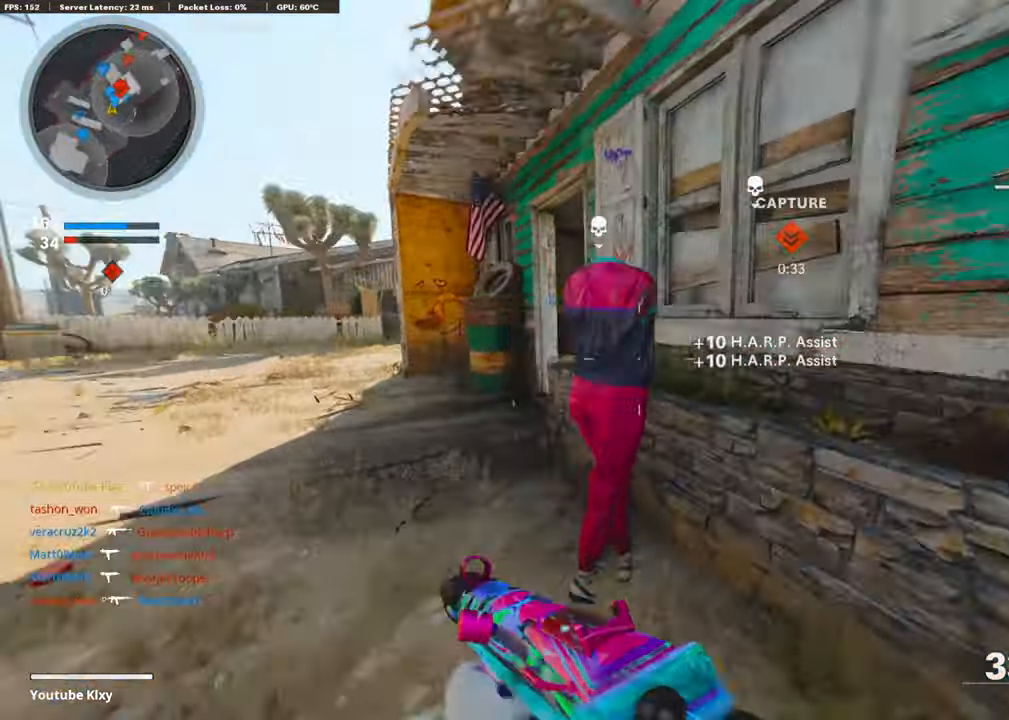
{"buttons": ["L1"], "left_stick": "left", "right_stick": "center", "events": [[118, "R3", "up"], [438, "L1", "down"], [454, "right_stick", "center"], [505, "left_stick", "left"]]}
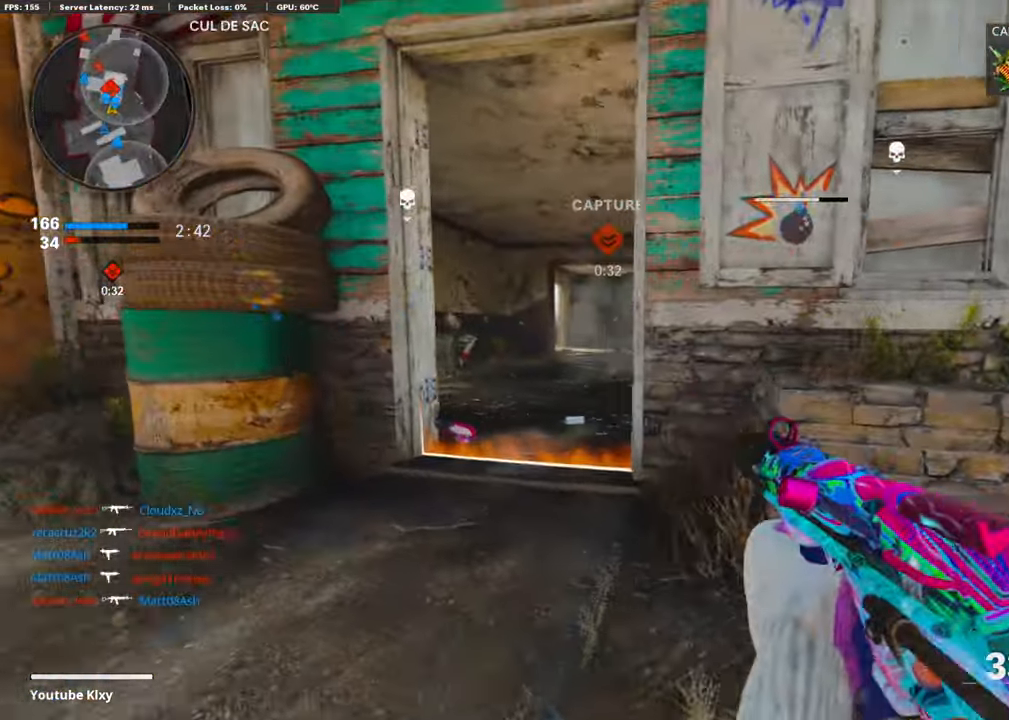
{"buttons": ["L1", "R1"], "left_stick": "right", "right_stick": "center", "events": [[286, "right_stick", "up"], [337, "R1", "down"], [404, "right_stick", "center"], [421, "R1", "up"], [454, "left_stick", "right"], [471, "R1", "down"]]}
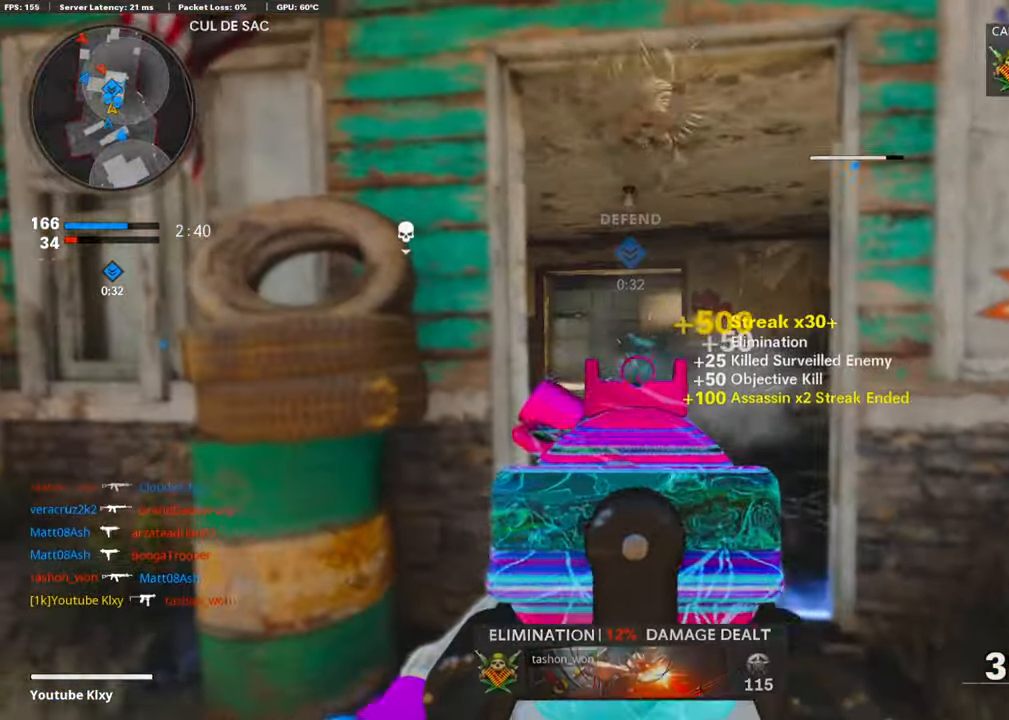
{"buttons": [], "left_stick": "up-right", "right_stick": "center", "events": [[67, "R1", "up"], [101, "R1", "down"], [185, "L1", "up"], [202, "R1", "up"], [219, "right_stick", "right"], [337, "left_stick", "up-right"], [370, "L3", "down"], [421, "right_stick", "center"], [471, "L3", "up"]]}
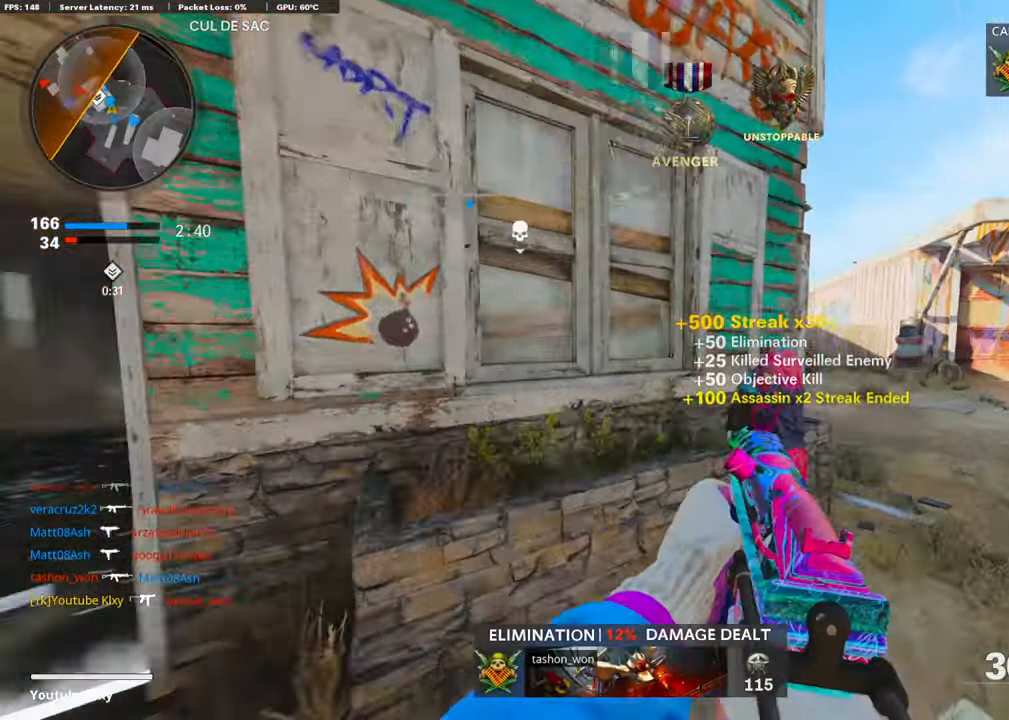
{"buttons": ["L1"], "left_stick": "left", "right_stick": "right", "events": [[17, "right_stick", "left"], [84, "left_stick", "left"], [219, "right_stick", "center"], [236, "L1", "down"], [455, "right_stick", "right"]]}
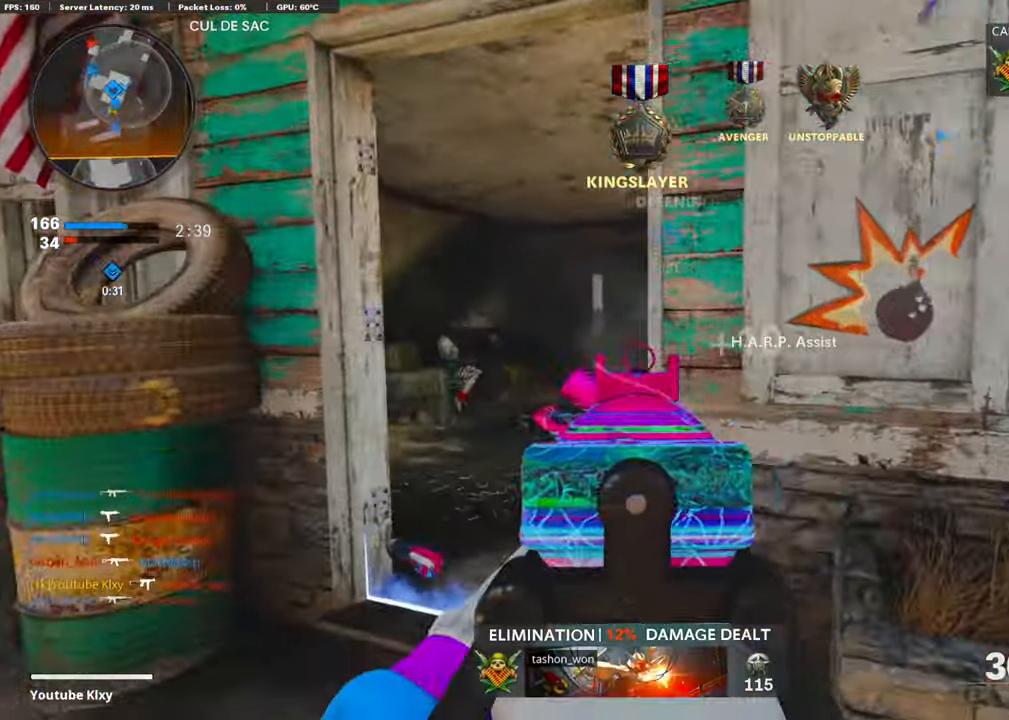
{"buttons": ["L1", "R1"], "left_stick": "right", "right_stick": "down", "events": [[219, "right_stick", "up"], [354, "R1", "down"], [370, "right_stick", "center"], [387, "left_stick", "right"], [421, "right_stick", "down"], [438, "R1", "up"], [505, "R1", "down"]]}
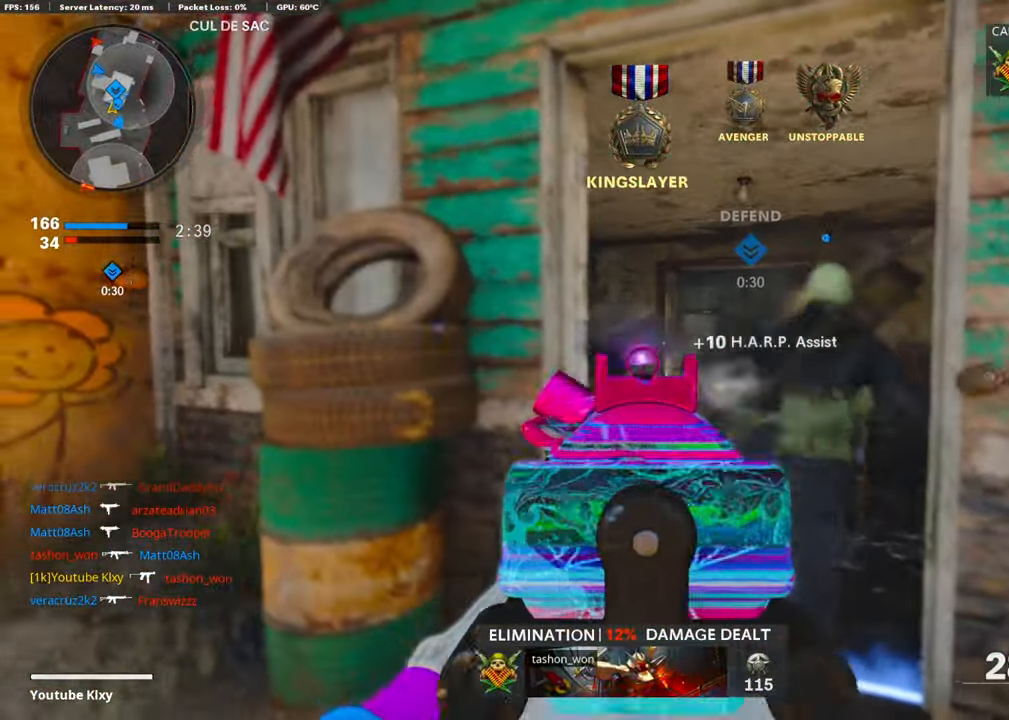
{"buttons": ["L1", "R1"], "left_stick": "right", "right_stick": "up", "events": [[84, "R1", "up"], [135, "R1", "down"], [135, "right_stick", "center"], [236, "R1", "up"], [286, "R1", "down"], [303, "right_stick", "up"], [354, "R1", "up"], [354, "right_stick", "center"], [421, "R1", "down"], [438, "right_stick", "up"]]}
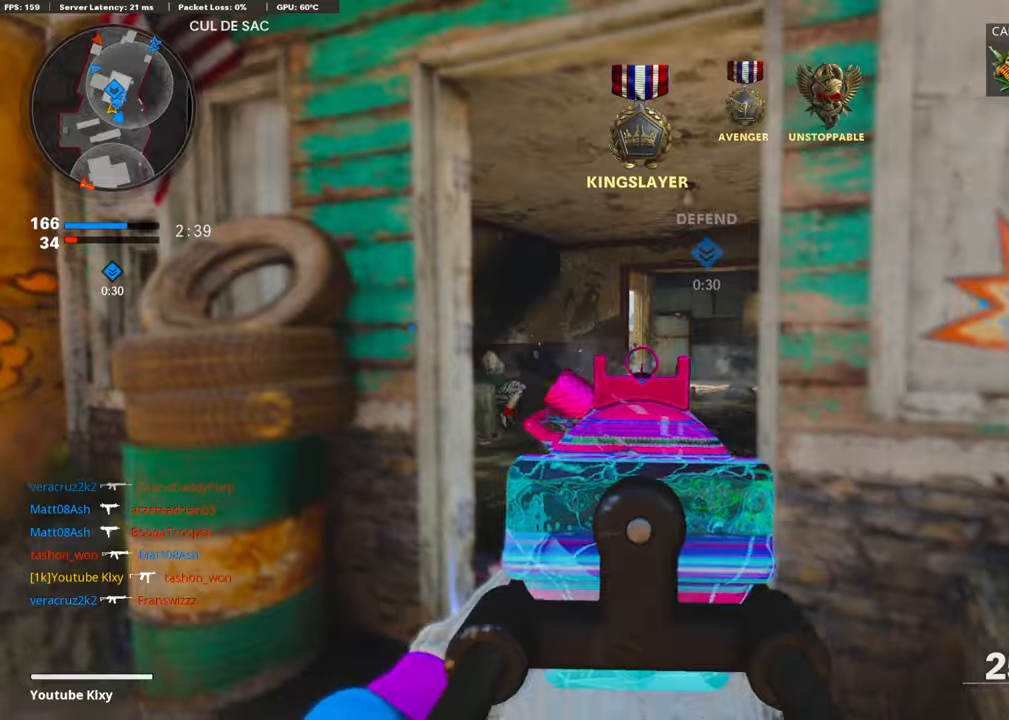
{"buttons": ["L1", "R1"], "left_stick": "center", "right_stick": "center", "events": [[17, "R1", "up"], [17, "right_stick", "center"], [50, "left_stick", "left"], [67, "R1", "down"], [151, "R1", "up"], [168, "left_stick", "right"], [202, "R1", "down"], [286, "R1", "up"], [320, "R1", "down"], [370, "left_stick", "left"], [421, "R1", "up"], [454, "R1", "down"], [505, "left_stick", "center"]]}
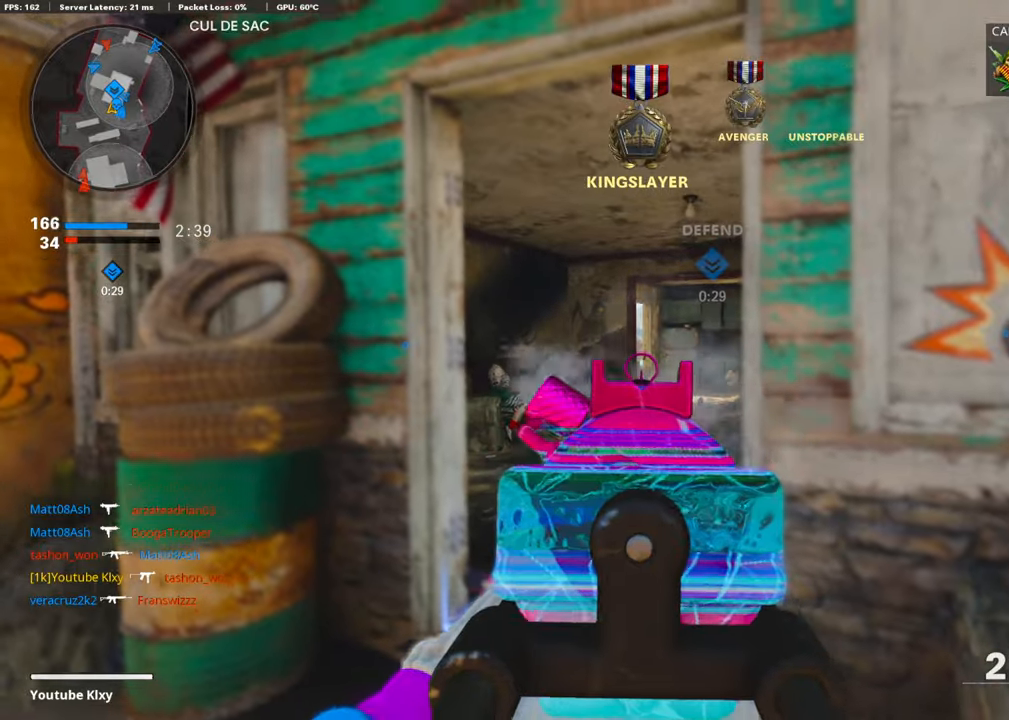
{"buttons": ["L3"], "left_stick": "up-left", "right_stick": "left", "events": [[34, "R1", "up"], [34, "left_stick", "right"], [84, "R1", "down"], [168, "R1", "up"], [202, "R1", "down"], [202, "left_stick", "left"], [303, "L1", "up"], [303, "SQUARE", "down"], [320, "R1", "up"], [387, "SQUARE", "up"], [387, "right_stick", "left"], [471, "left_stick", "up-left"], [505, "L3", "down"]]}
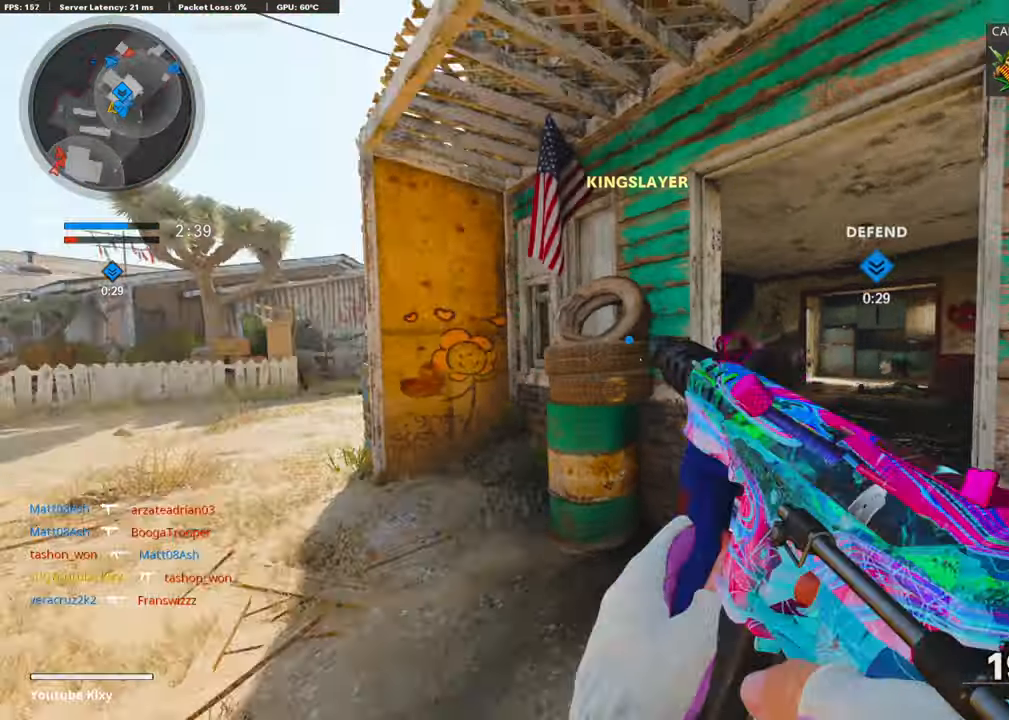
{"buttons": [], "left_stick": "up", "right_stick": "left", "events": [[185, "L3", "up"], [185, "left_stick", "up"], [219, "right_stick", "center"], [421, "right_stick", "left"]]}
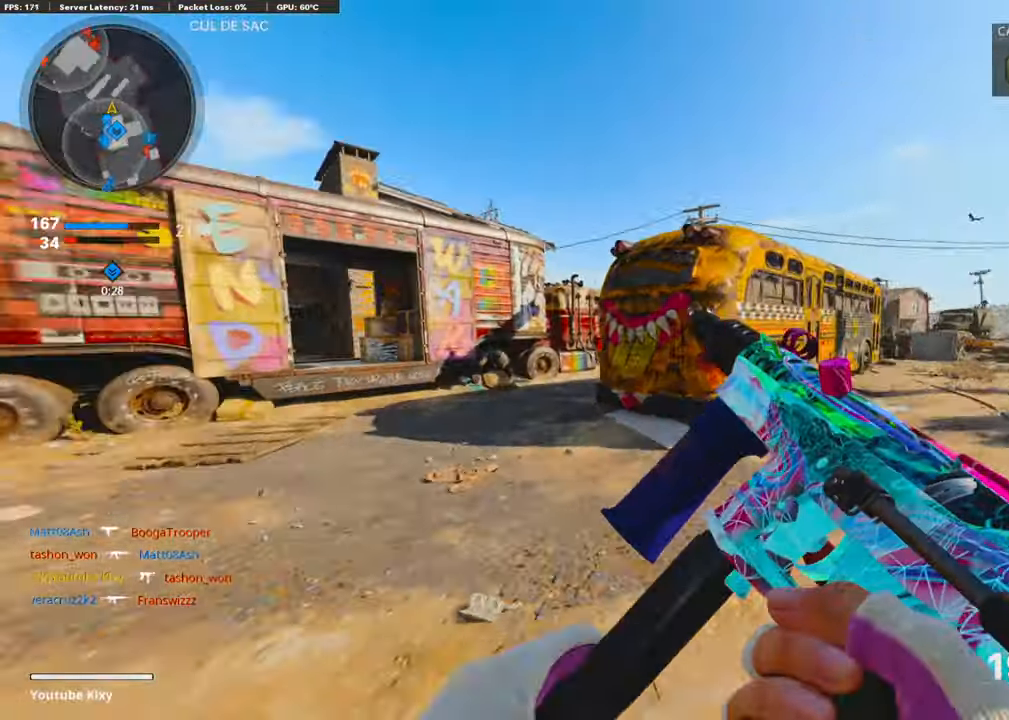
{"buttons": ["L3"], "left_stick": "up-left", "right_stick": "center", "events": [[17, "left_stick", "up-left"], [51, "right_stick", "center"], [118, "R3", "down"], [320, "R3", "up"], [387, "right_stick", "left"], [438, "L3", "down"], [488, "right_stick", "center"]]}
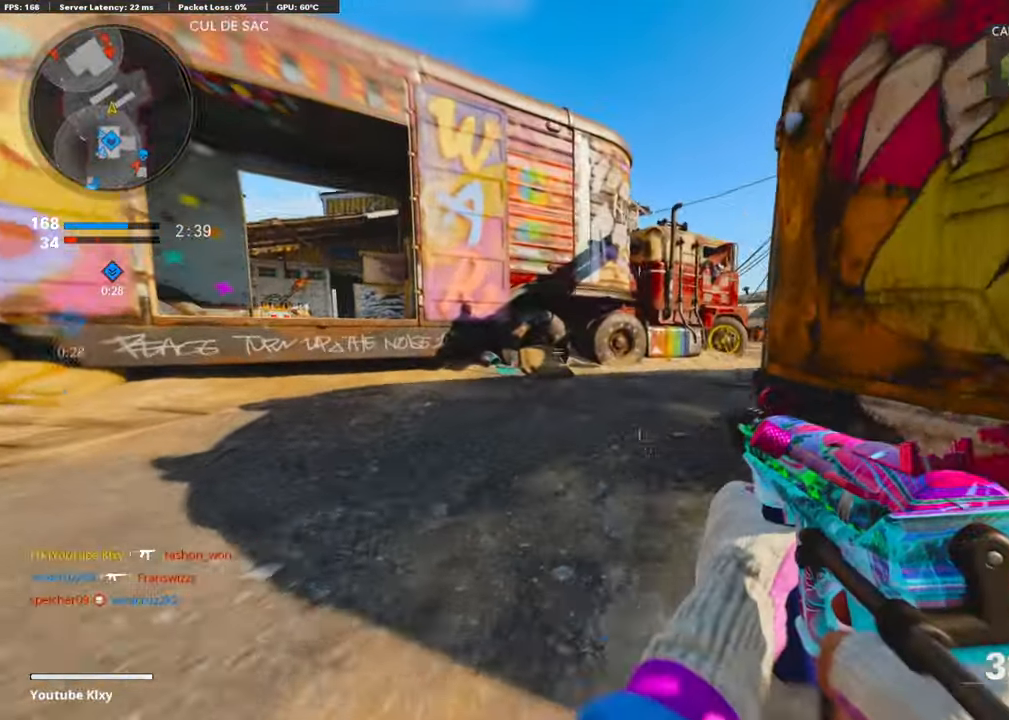
{"buttons": ["L3"], "left_stick": "up", "right_stick": "center", "events": [[17, "L3", "up"], [286, "right_stick", "right"], [370, "left_stick", "up"], [421, "L3", "down"], [488, "right_stick", "center"]]}
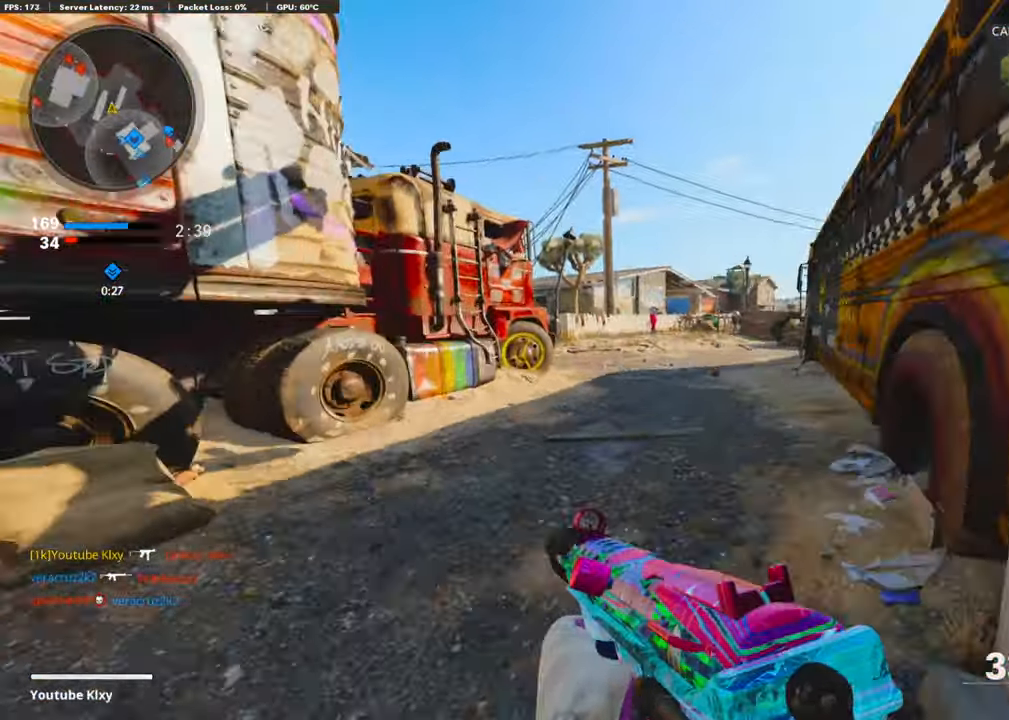
{"buttons": ["L1"], "left_stick": "up-right", "right_stick": "left", "events": [[118, "right_stick", "left"], [219, "L3", "up"], [236, "R3", "down"], [236, "right_stick", "center"], [354, "R3", "up"], [387, "L1", "down"], [387, "left_stick", "up-right"], [387, "right_stick", "left"]]}